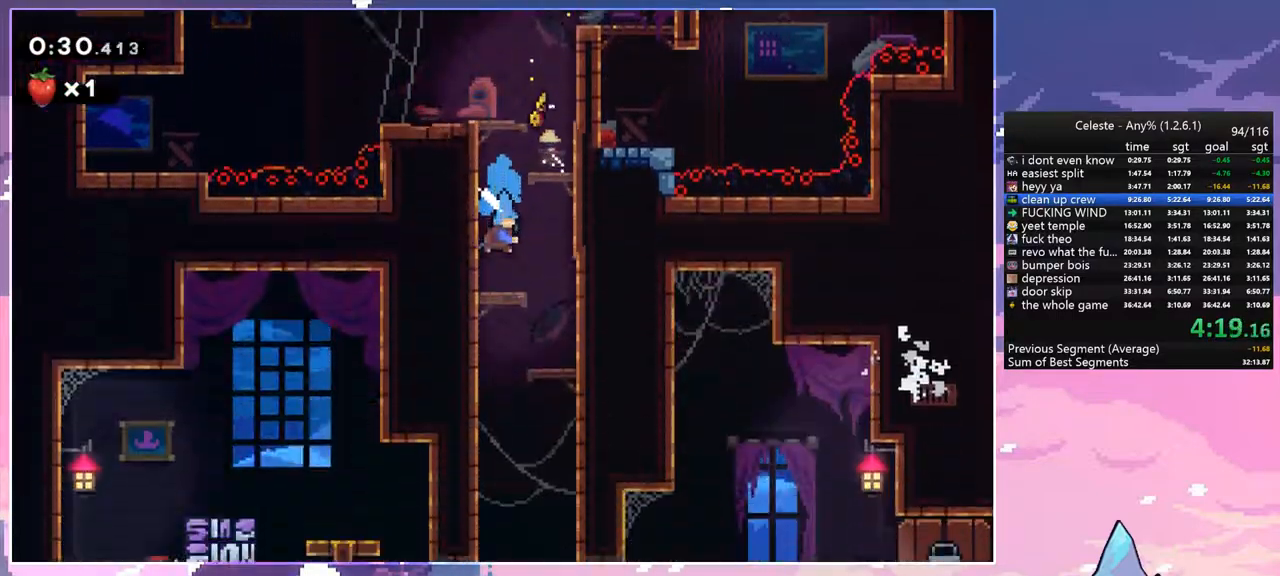
Gameplay with keyboard; each line is a JSON object with the keys held at the frame after it. "events" lists presses ("down") and releases ("up") of "dash", "down", "grab", "jump", "jump2", "left", "menu", "right", "skip" and "up" between this image and that frame as [ms after this image, input, new state], when the widget could be followed in between. No other keys are recorded. Mouse input is not recorded. Key names are as the overlay labels them; some are game actions (e.g. jump) rather than physical keys.
{"keys": ["left"], "events": [[17, "down", "up"]]}
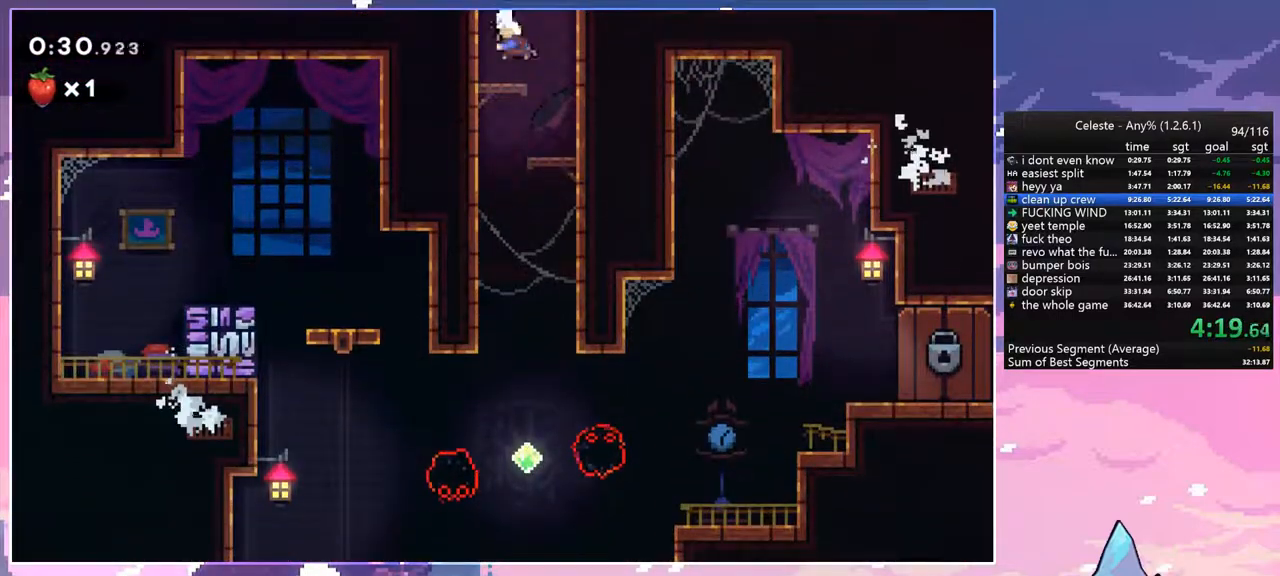
{"keys": ["down"], "events": [[350, "down", "down"], [450, "left", "up"]]}
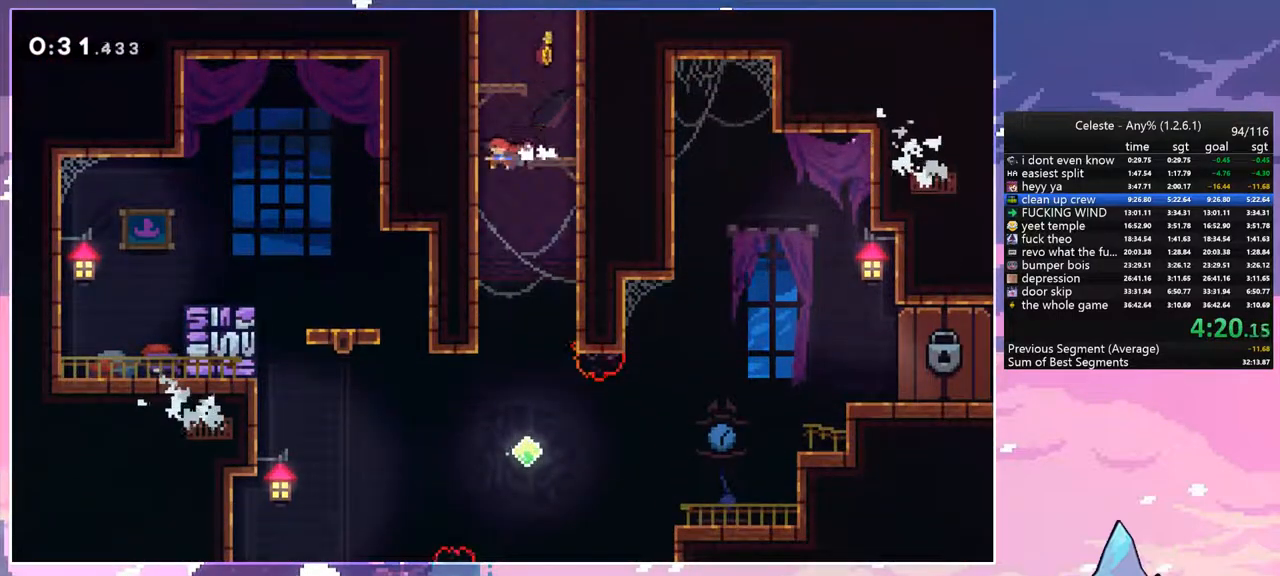
{"keys": ["down", "right"], "events": [[283, "right", "down"]]}
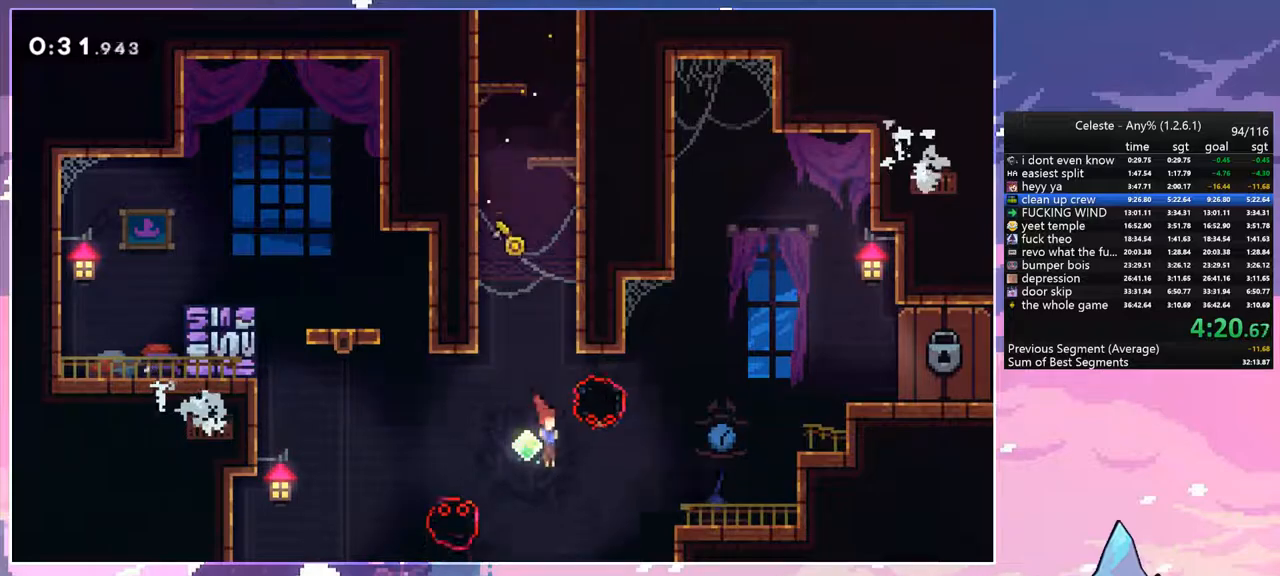
{"keys": ["grab", "right", "up"], "events": [[17, "down", "up"], [200, "dash", "down"], [200, "up", "down"], [333, "grab", "down"], [433, "dash", "up"]]}
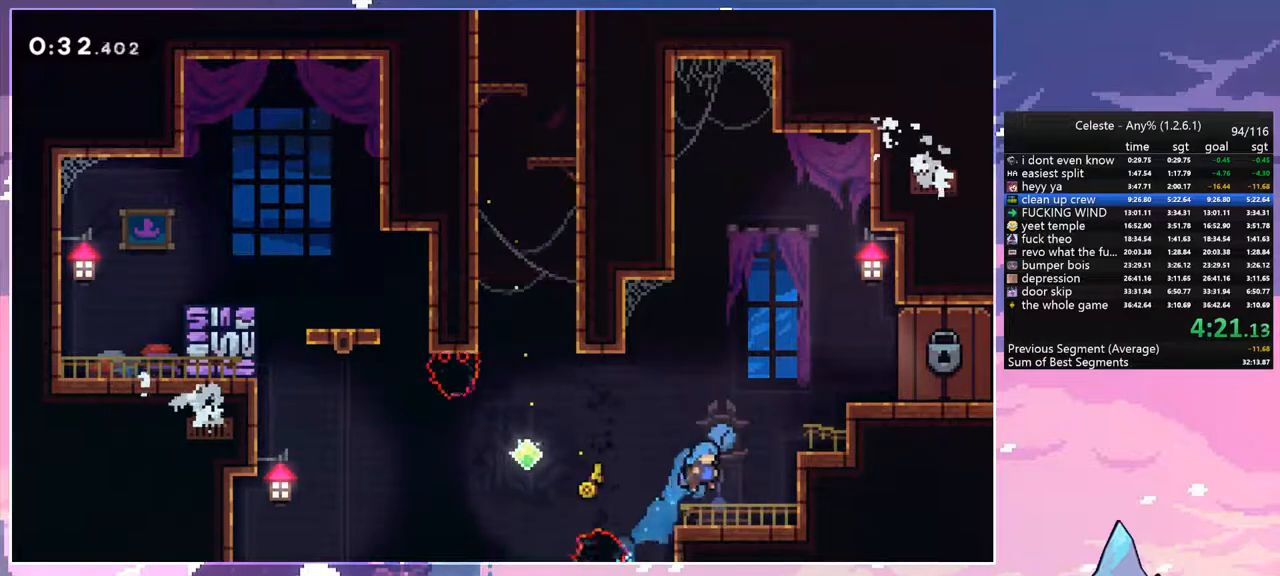
{"keys": ["grab", "jump", "right", "up"], "events": [[117, "jump", "down"], [300, "jump", "up"], [400, "jump", "down"]]}
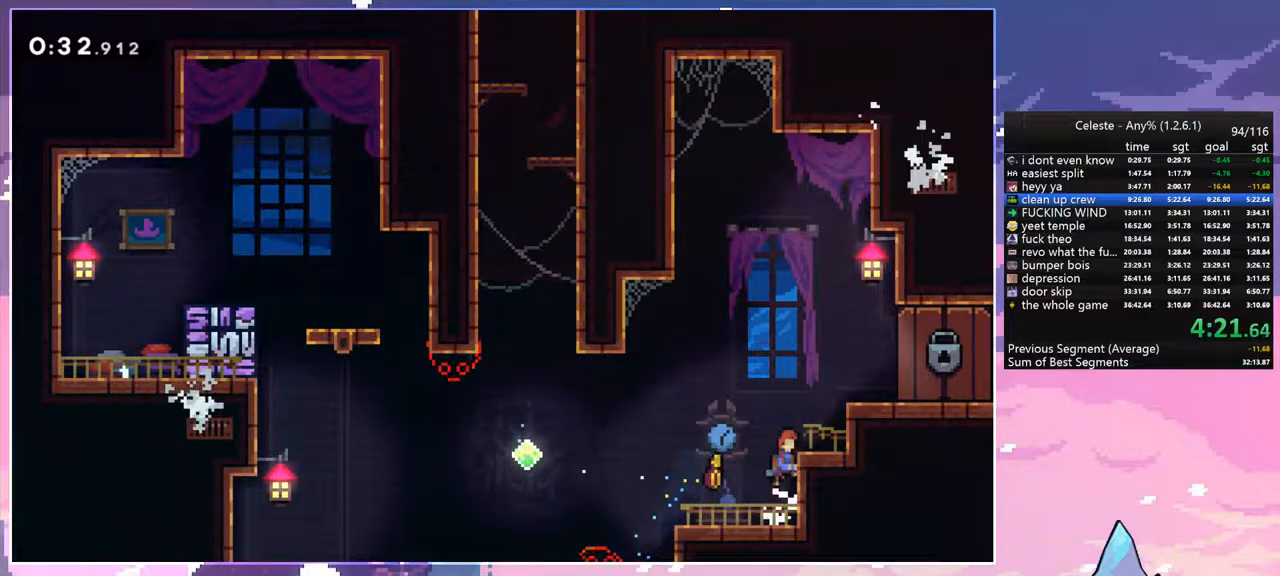
{"keys": ["right"], "events": [[83, "jump", "up"], [133, "jump", "down"], [417, "jump", "up"], [467, "grab", "up"], [467, "up", "up"]]}
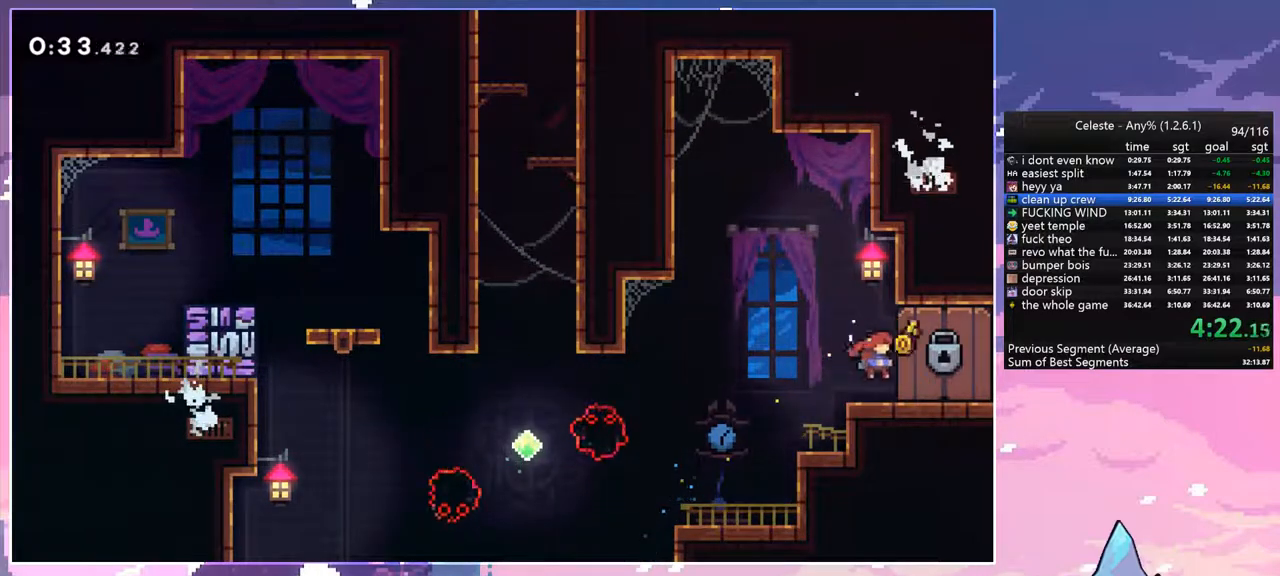
{"keys": ["down", "right"], "events": [[17, "right", "up"], [200, "down", "down"], [200, "right", "down"]]}
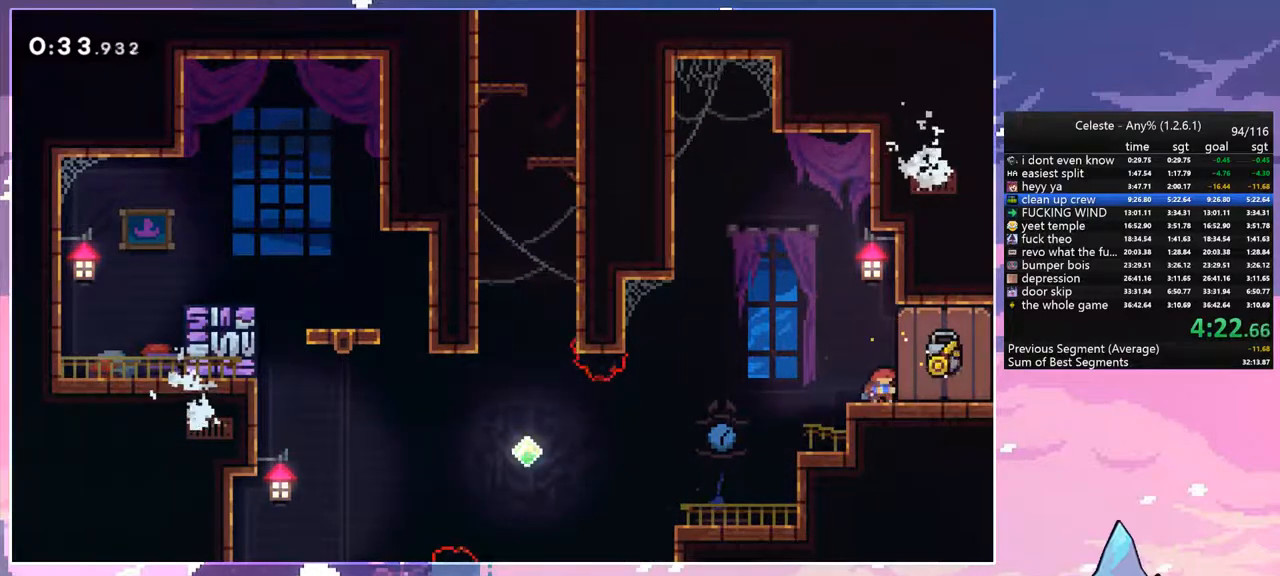
{"keys": ["down", "right"], "events": []}
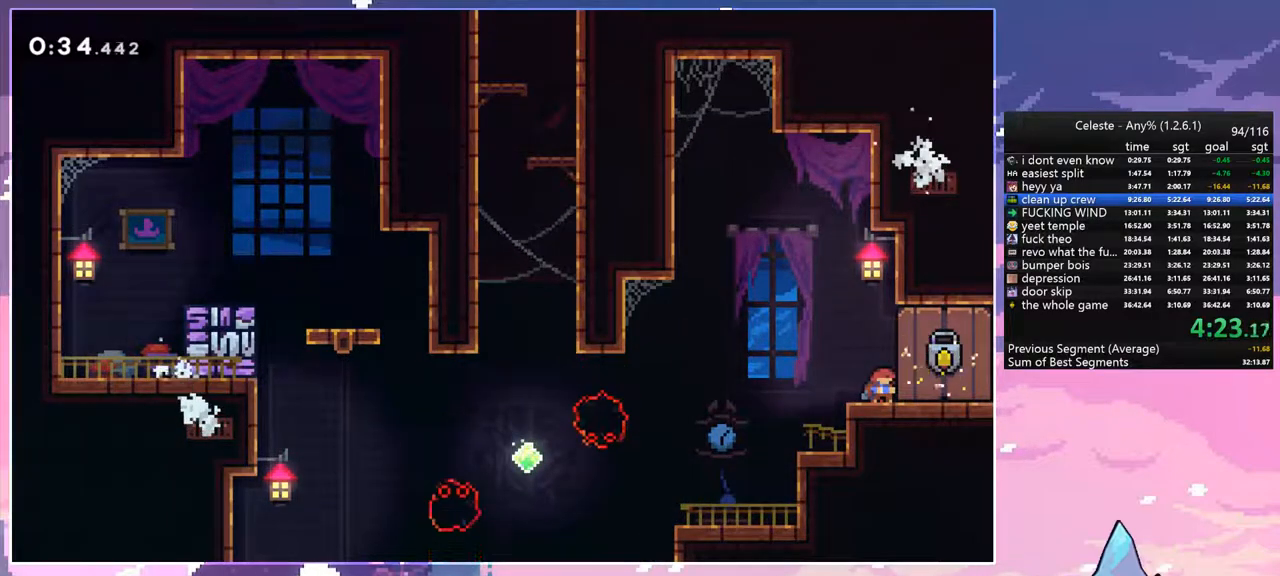
{"keys": ["down", "right"], "events": []}
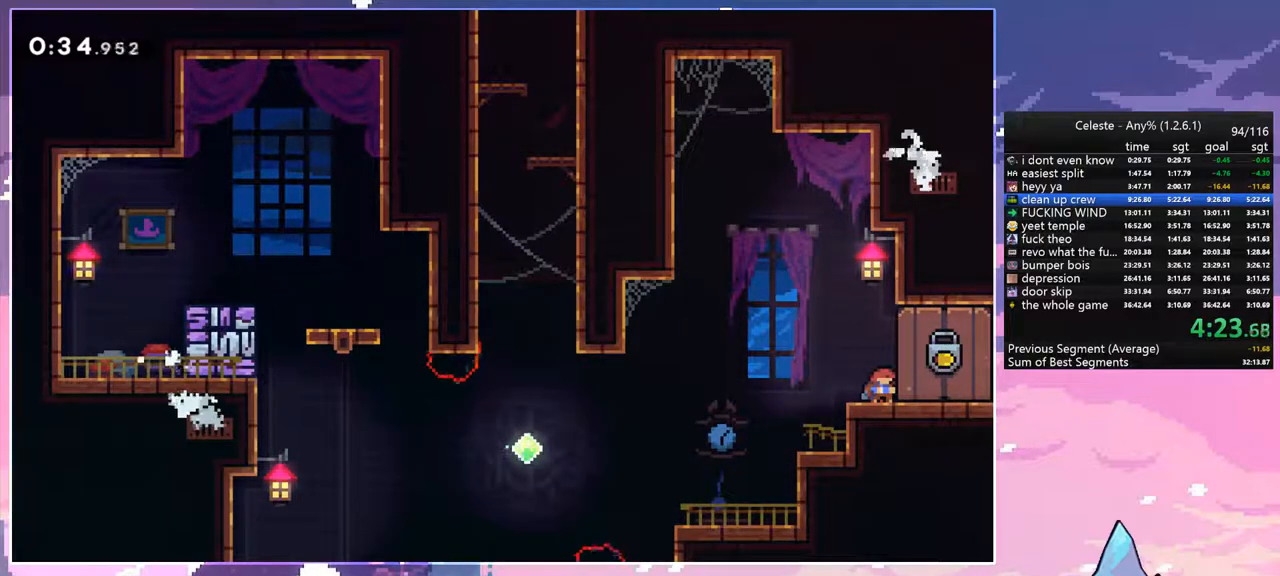
{"keys": ["jump", "right"], "events": [[50, "dash", "down"], [250, "down", "up"], [250, "jump", "down"], [333, "dash", "up"]]}
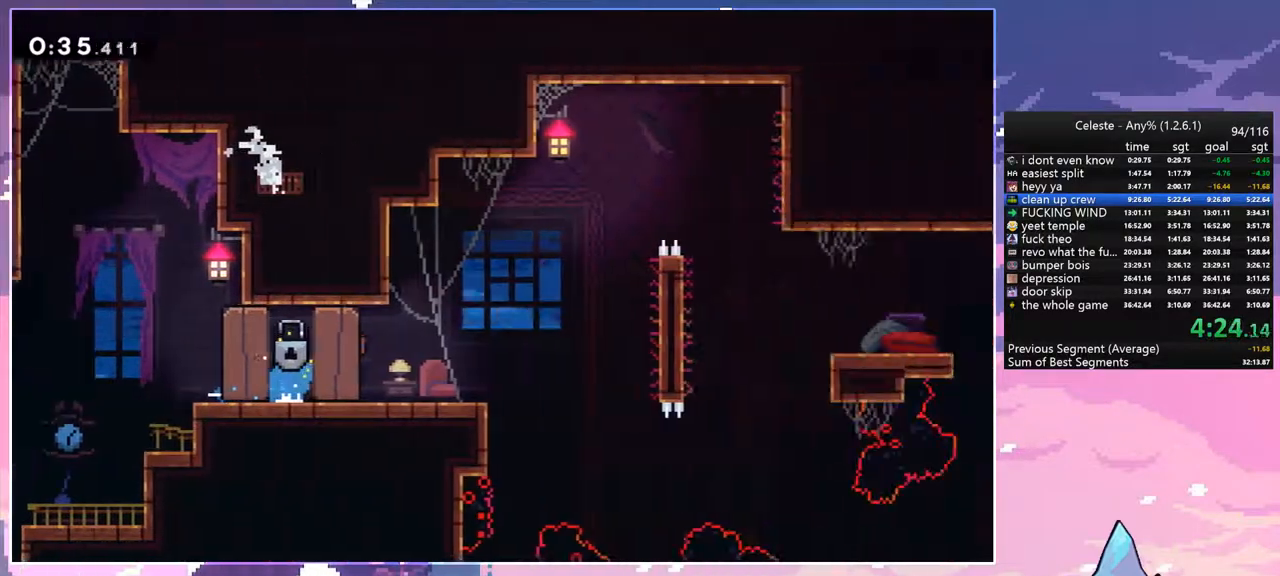
{"keys": ["jump", "right"], "events": []}
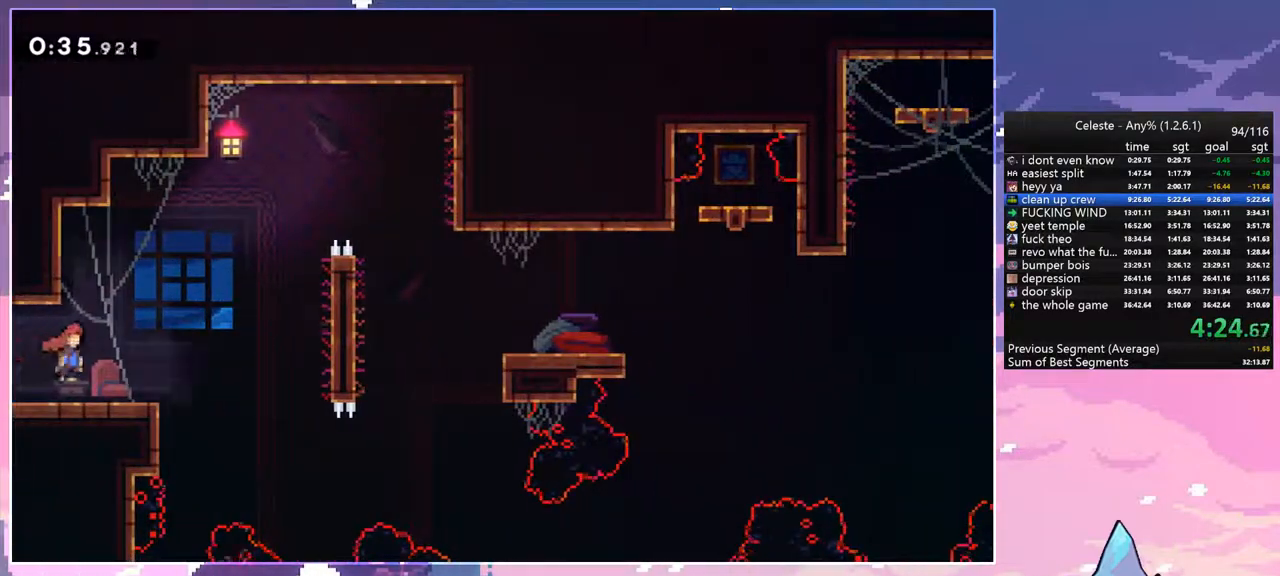
{"keys": ["dash", "right", "up"], "events": [[33, "jump", "up"], [367, "up", "down"], [417, "dash", "down"]]}
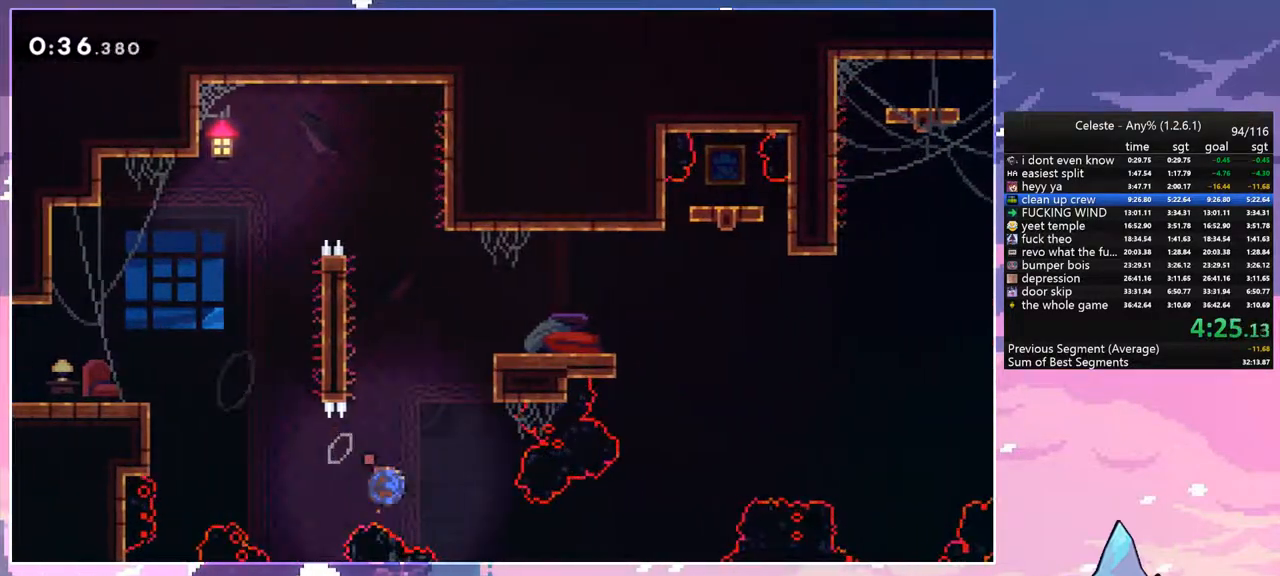
{"keys": ["right", "up"], "events": [[50, "grab", "down"], [100, "dash", "up"], [250, "jump", "down"], [483, "grab", "up"], [483, "jump", "up"]]}
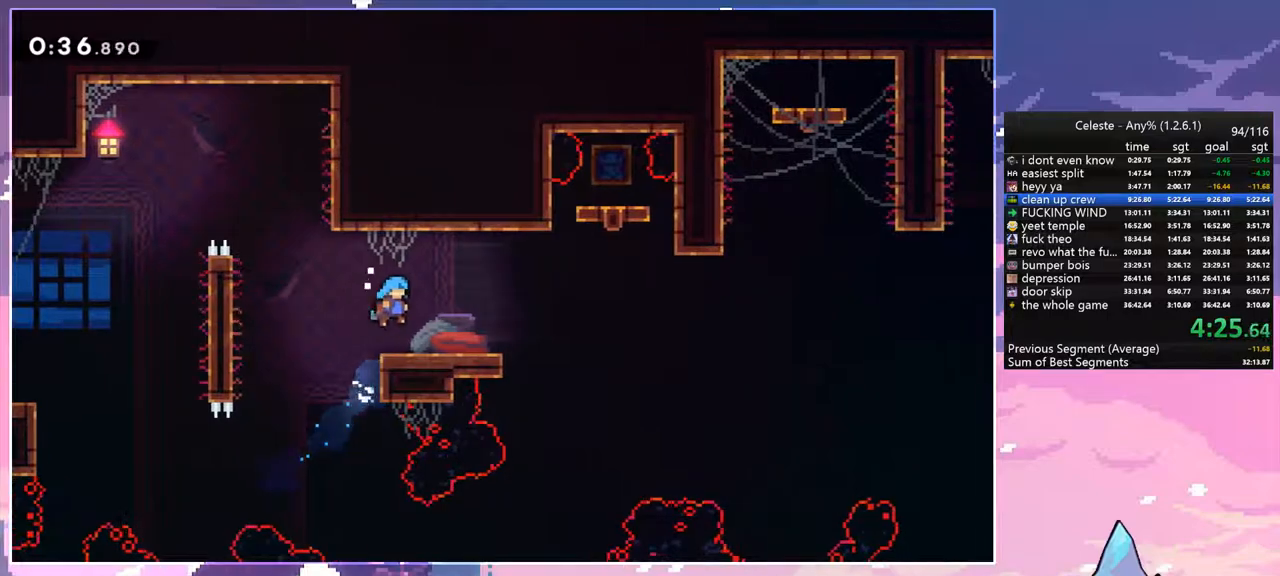
{"keys": ["jump", "right"], "events": [[33, "up", "up"], [117, "down", "down"], [167, "dash", "down"], [400, "jump", "down"], [450, "down", "up"], [500, "dash", "up"]]}
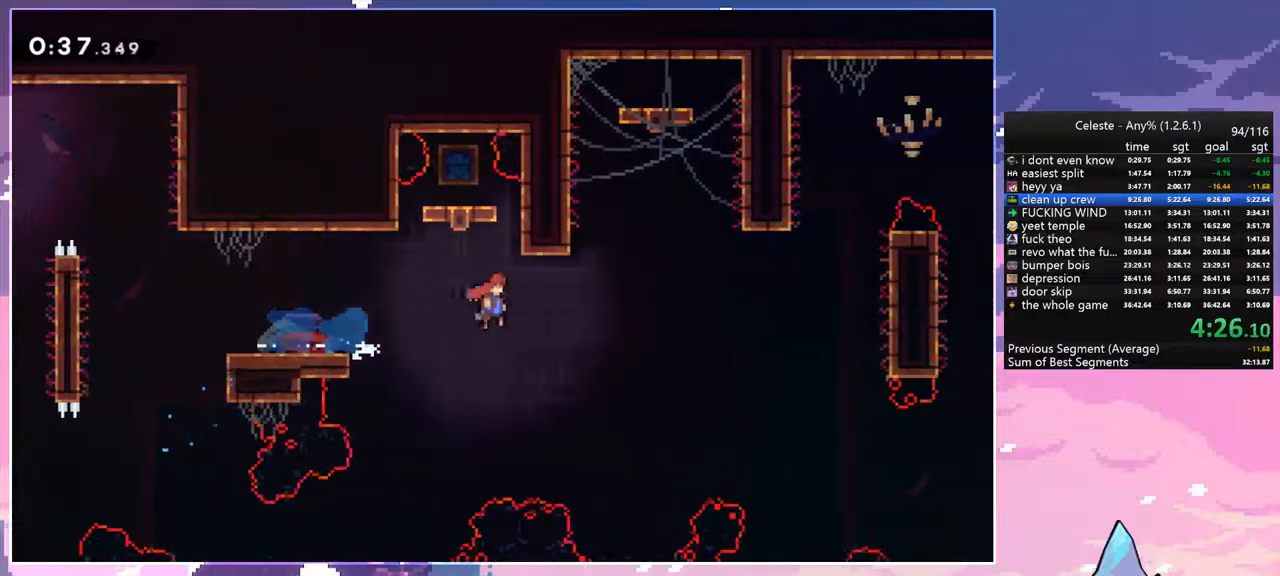
{"keys": ["jump", "right"], "events": []}
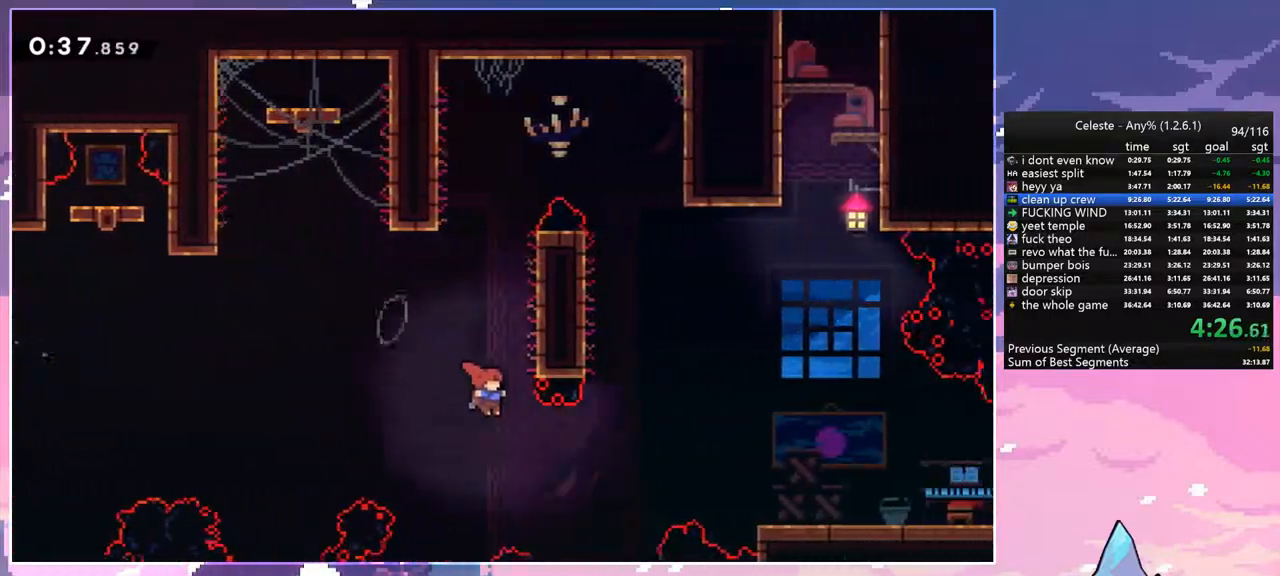
{"keys": ["down", "right"], "events": [[100, "dash", "down"], [150, "jump", "up"], [283, "dash", "up"], [433, "down", "down"]]}
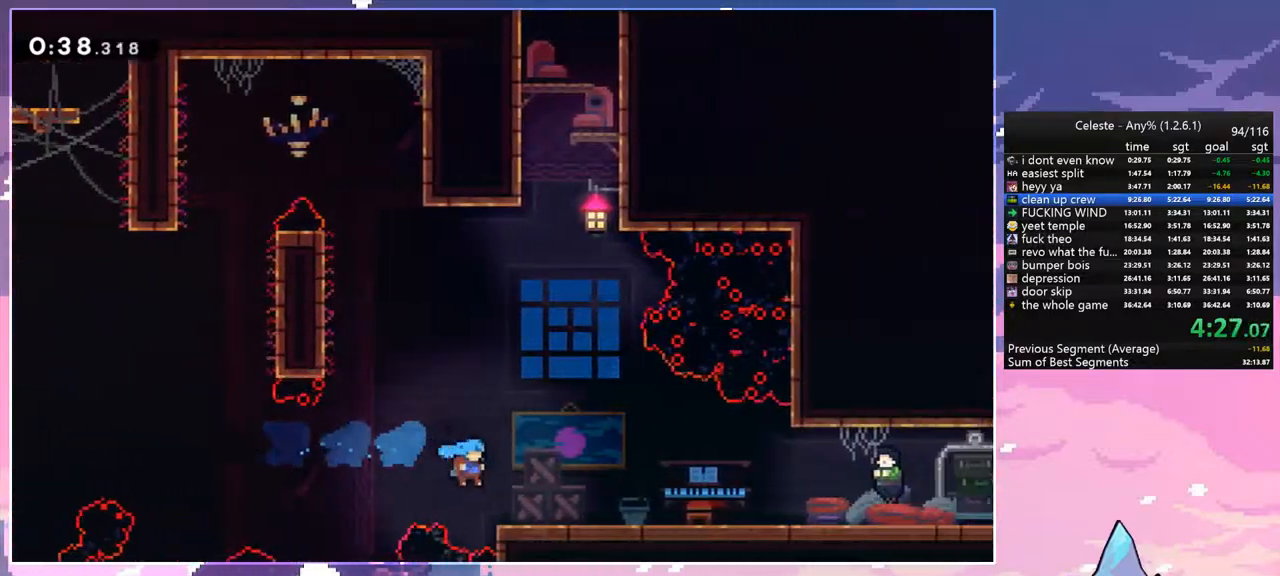
{"keys": [], "events": [[117, "dash", "down"], [217, "jump", "down"], [300, "jump", "up"], [350, "dash", "up"], [400, "down", "up"], [500, "right", "up"]]}
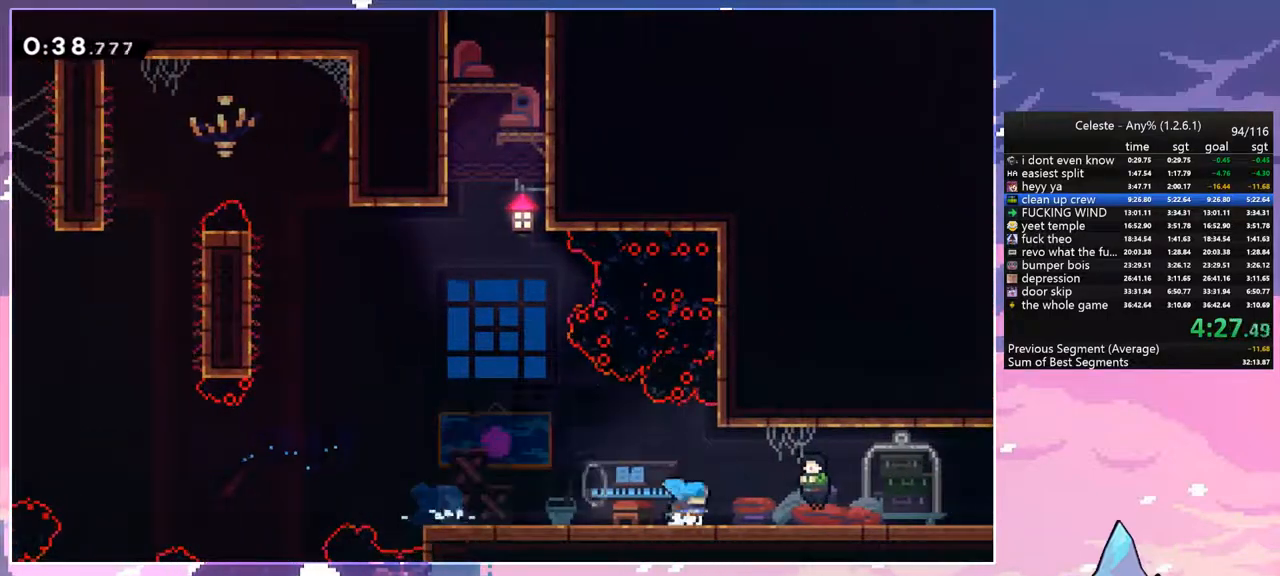
{"keys": ["down", "right"], "events": [[33, "menu", "down"], [83, "skip", "down"], [183, "menu", "up"], [183, "skip", "up"], [317, "down", "down"], [317, "right", "down"]]}
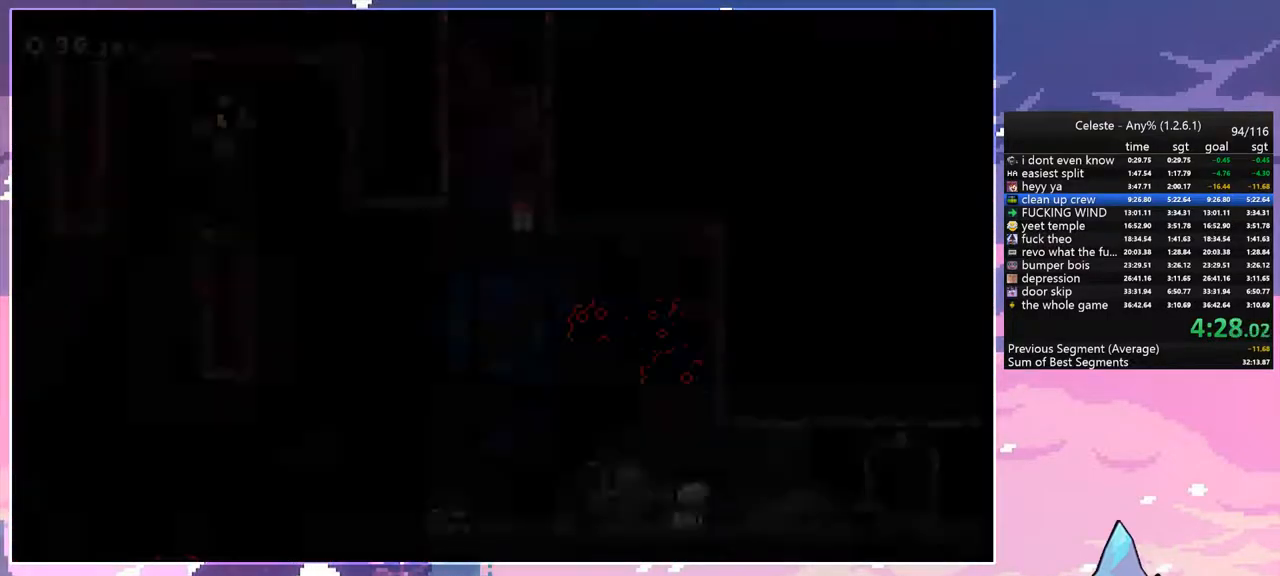
{"keys": ["right"], "events": [[150, "dash", "down"], [200, "jump", "down"], [333, "dash", "up"], [333, "jump", "up"], [383, "down", "up"]]}
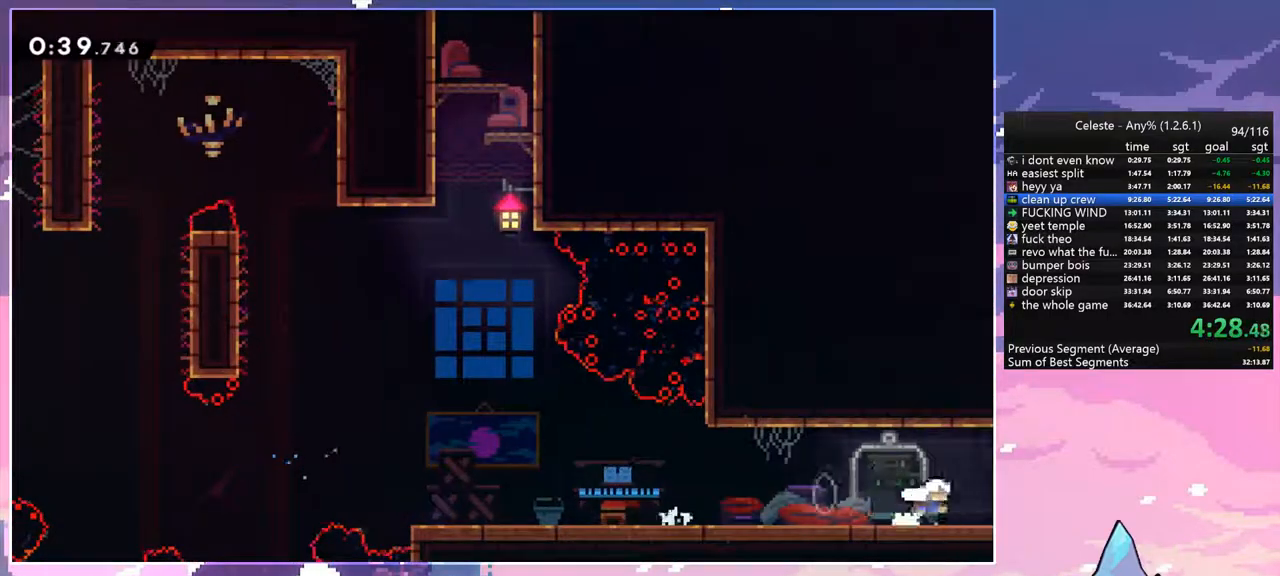
{"keys": ["right"], "events": []}
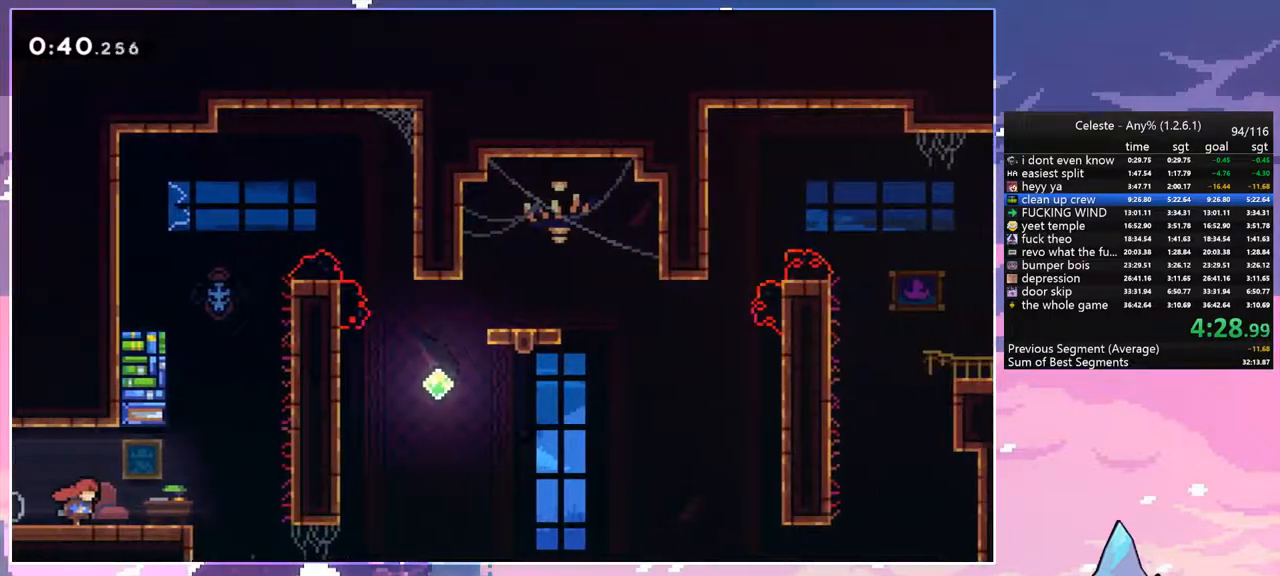
{"keys": ["dash", "up"], "events": [[283, "jump", "down"], [367, "up", "down"], [417, "dash", "down"], [417, "jump", "up"], [417, "right", "up"]]}
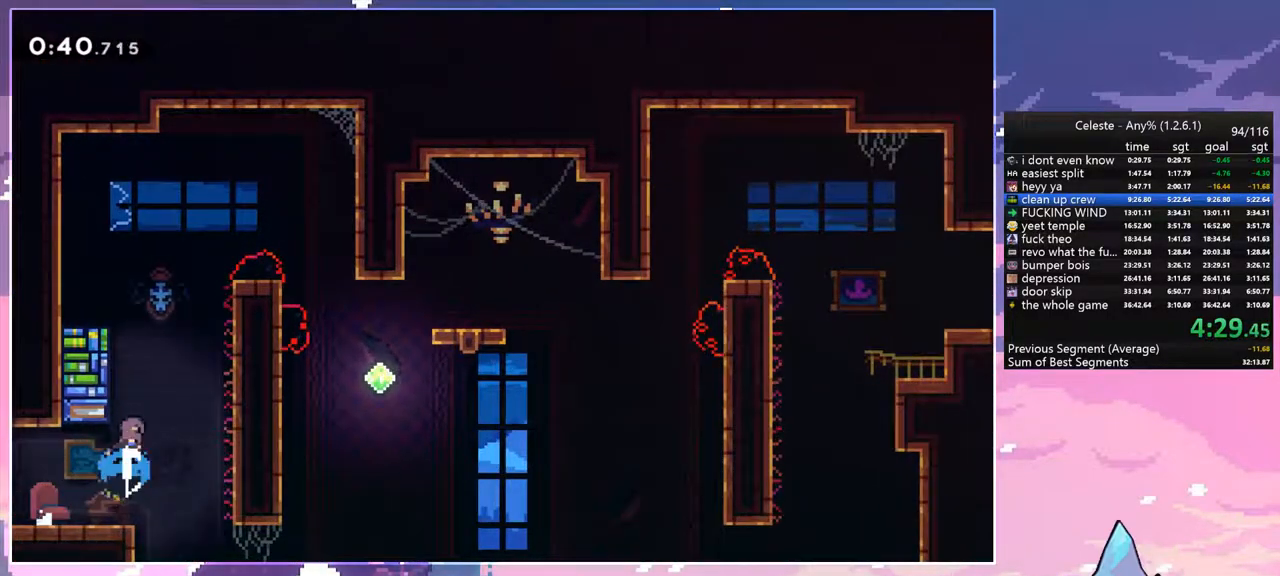
{"keys": ["right"], "events": [[100, "jump", "down"], [200, "dash", "up"], [200, "right", "down"], [333, "up", "up"], [383, "jump", "up"]]}
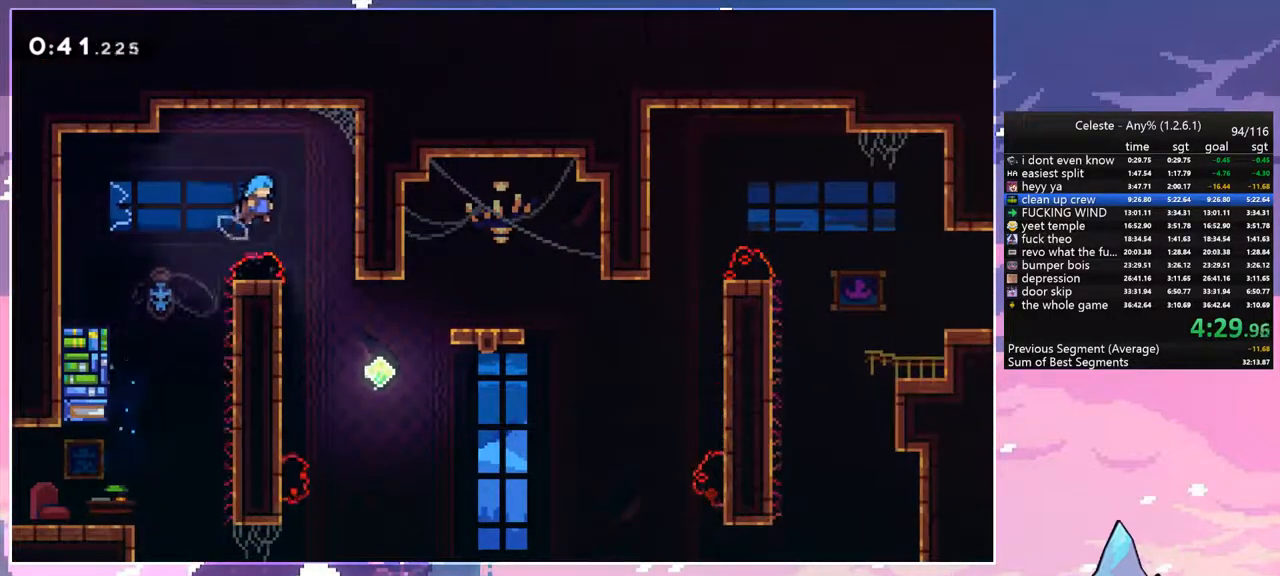
{"keys": ["right", "up"], "events": [[400, "up", "down"]]}
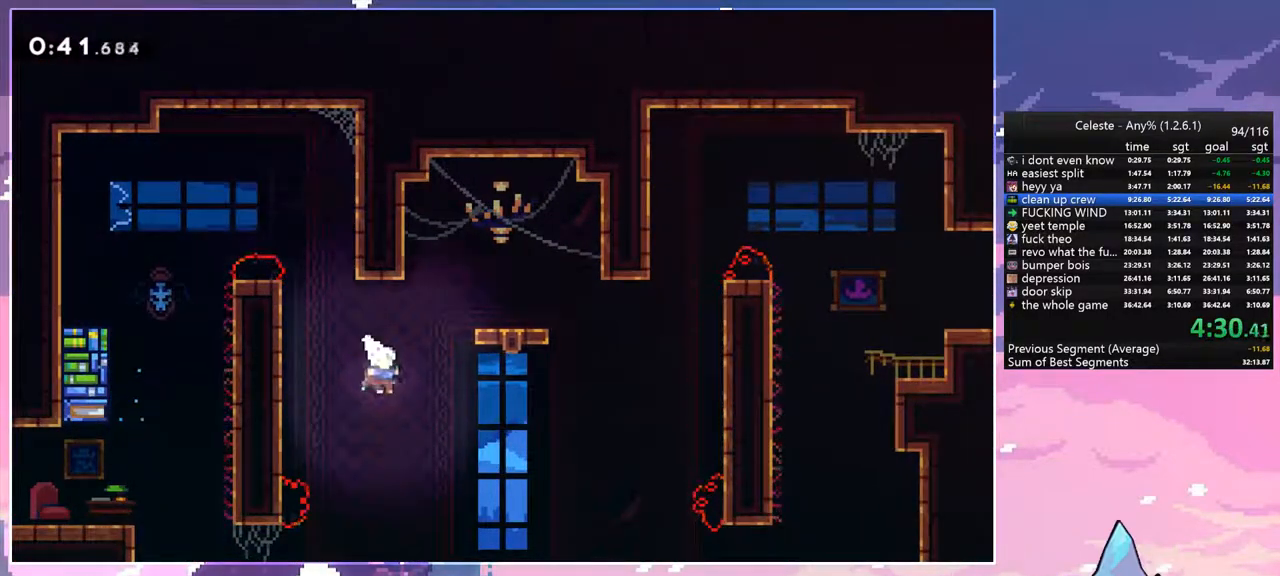
{"keys": ["right"], "events": [[33, "dash", "down"], [133, "dash", "up"], [133, "up", "up"]]}
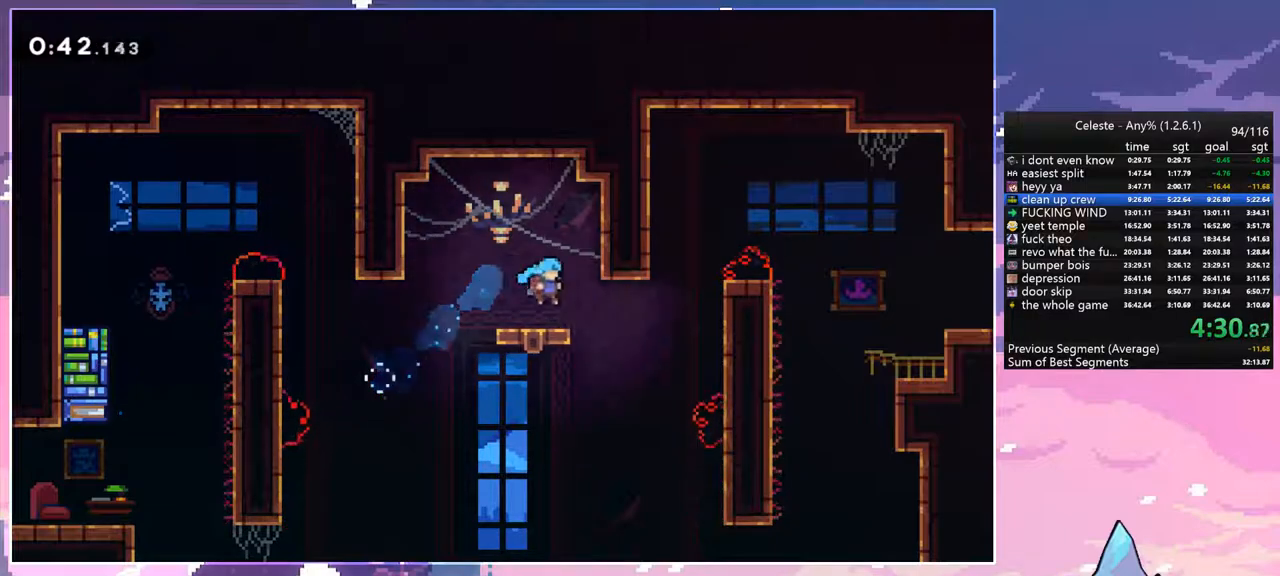
{"keys": ["dash", "grab", "right", "up"], "events": [[150, "jump", "down"], [283, "up", "down"], [333, "dash", "down"], [333, "jump", "up"], [433, "grab", "down"]]}
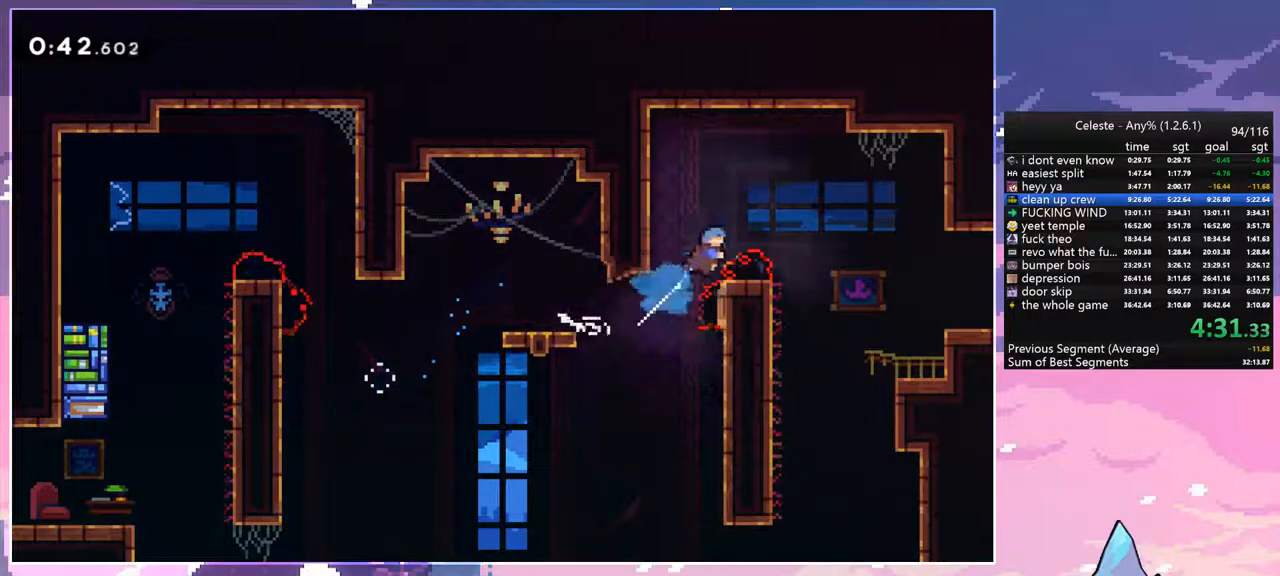
{"keys": ["right"], "events": [[33, "dash", "up"], [267, "grab", "up"], [350, "up", "up"]]}
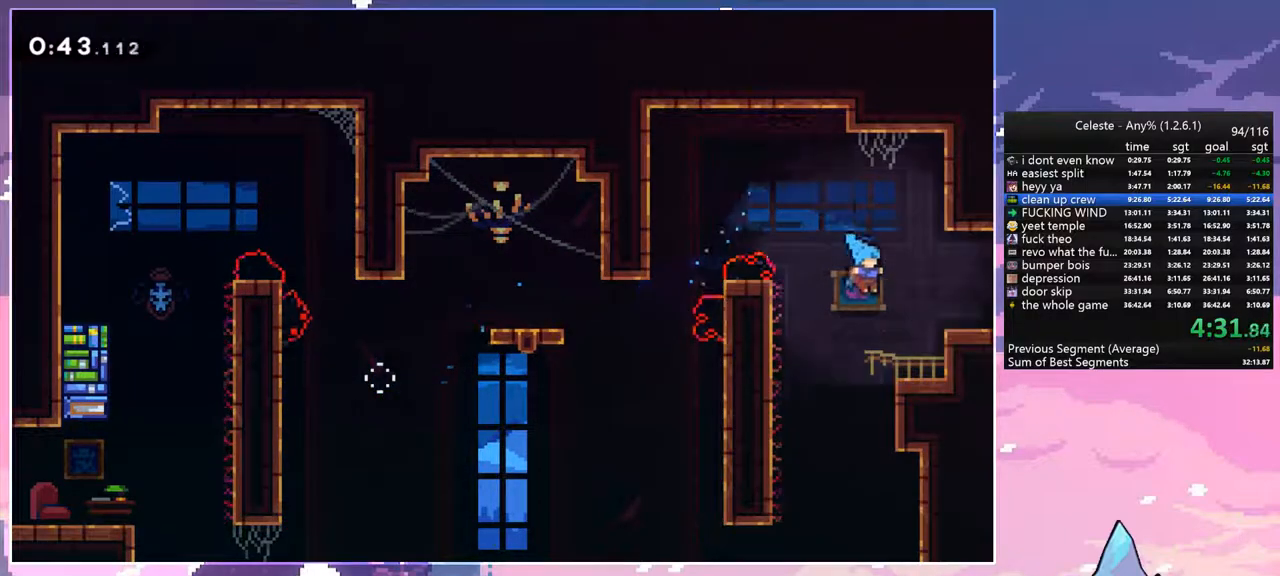
{"keys": ["dash", "down", "right"], "events": [[183, "jump", "down"], [417, "dash", "down"], [417, "down", "down"], [417, "jump", "up"]]}
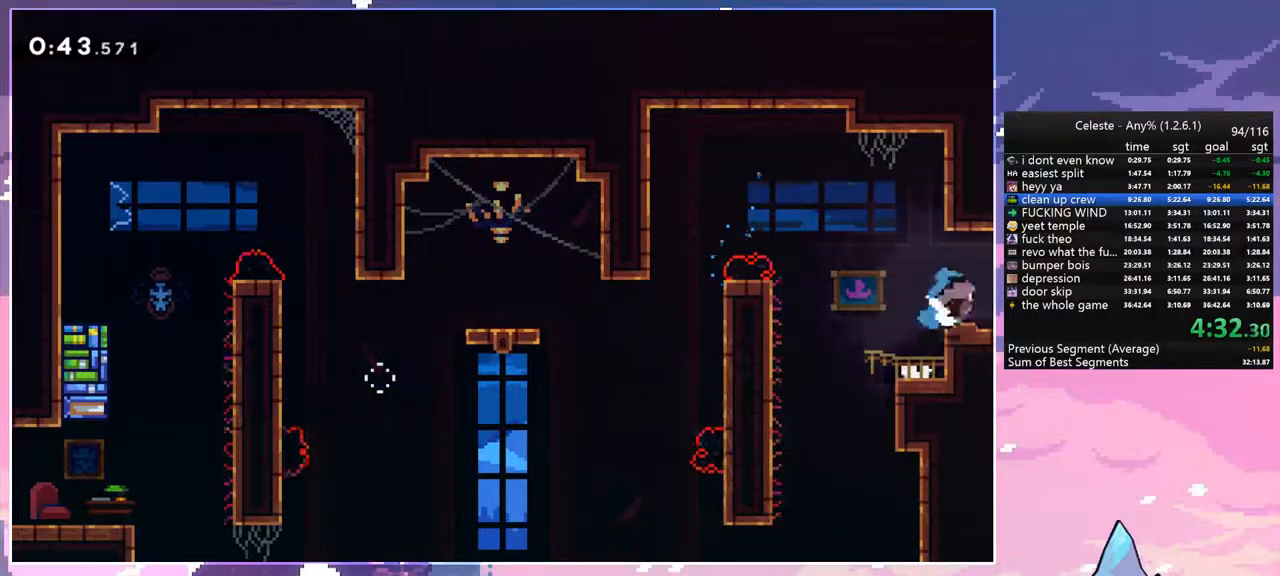
{"keys": ["jump", "right"], "events": [[17, "jump", "down"], [100, "dash", "up"], [100, "down", "up"]]}
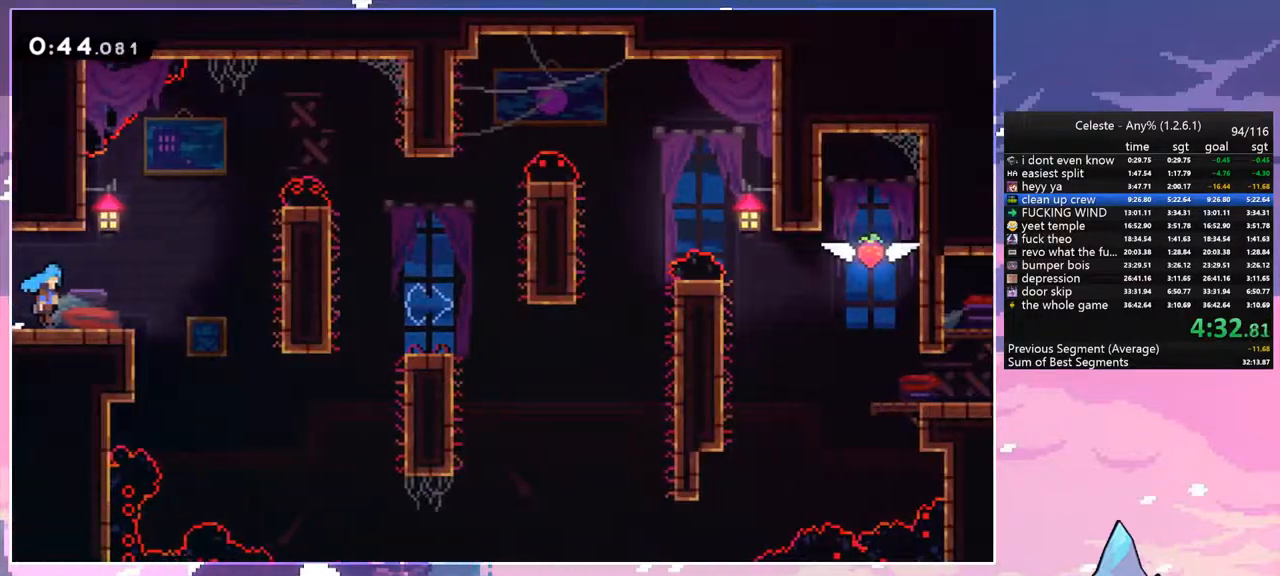
{"keys": ["dash", "right"], "events": [[217, "jump", "up"], [267, "right", "up"], [450, "right", "down"], [500, "dash", "down"]]}
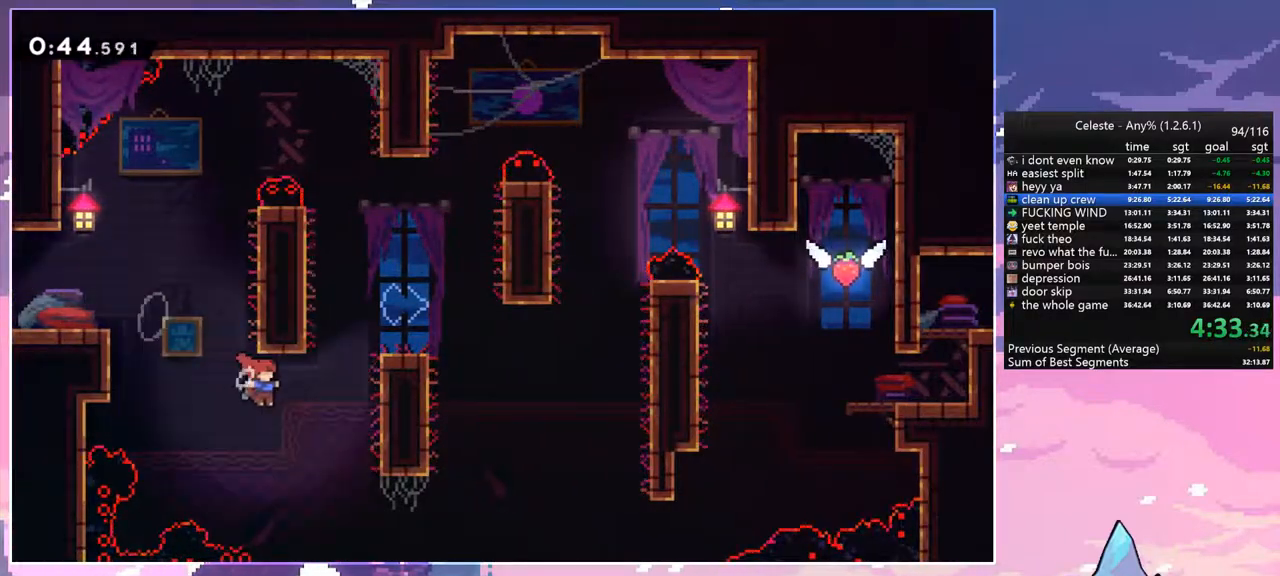
{"keys": ["right"], "events": [[83, "grab", "down"], [133, "up", "down"], [183, "dash", "up"], [283, "jump", "down"], [417, "grab", "up"], [417, "jump", "up"], [467, "up", "up"]]}